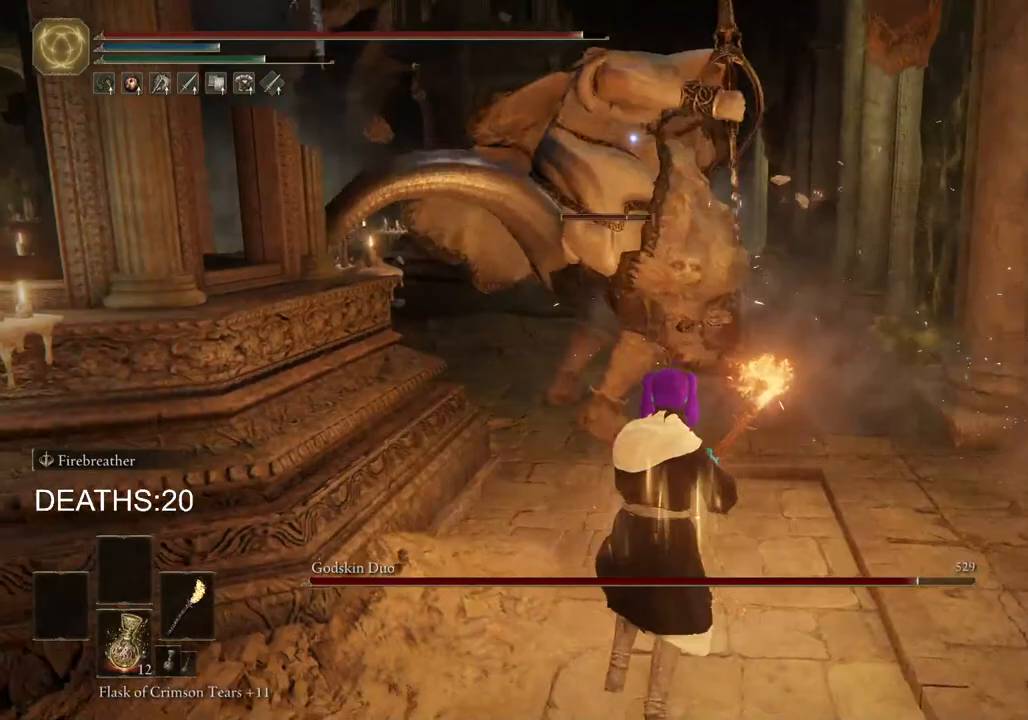
Gameplay with a controller (PlayStation layout); each line is a JSON object with the inputs held at the frame after it. "events" lists button and stick changes between this image and that frame as [ms after this image, input, new state], when the widget could be followed in between.
{"buttons": [], "left_stick": "up", "right_stick": "center", "events": [[100, "left_stick", "up"], [150, "CIRCLE", "down"], [233, "CIRCLE", "up"]]}
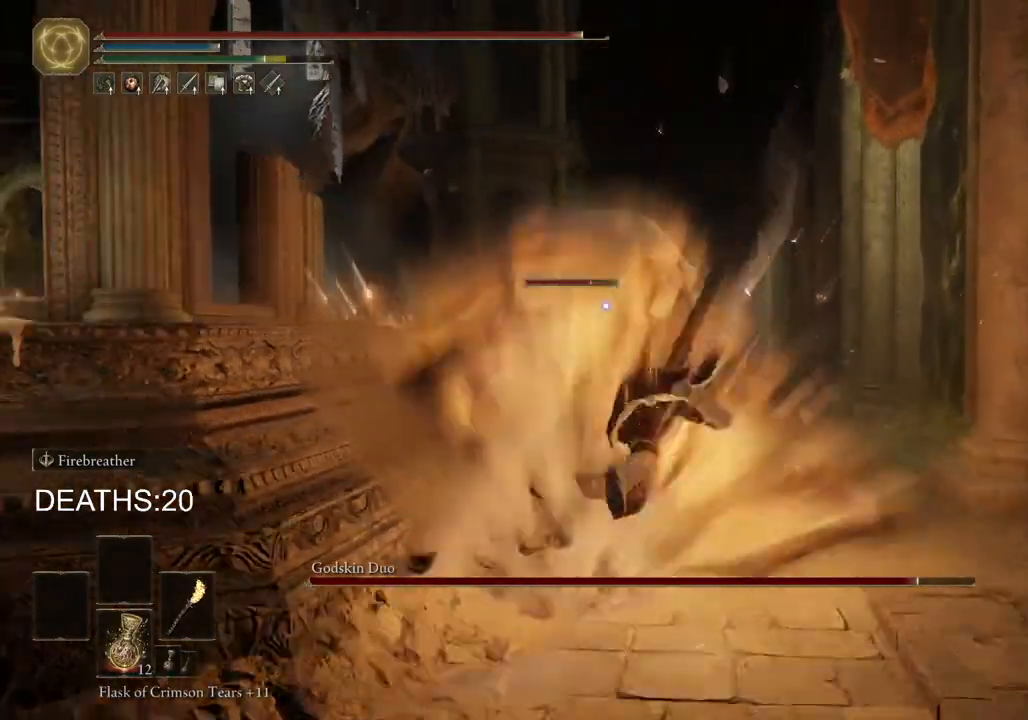
{"buttons": ["R2"], "left_stick": "up", "right_stick": "center", "events": [[17, "R2", "down"]]}
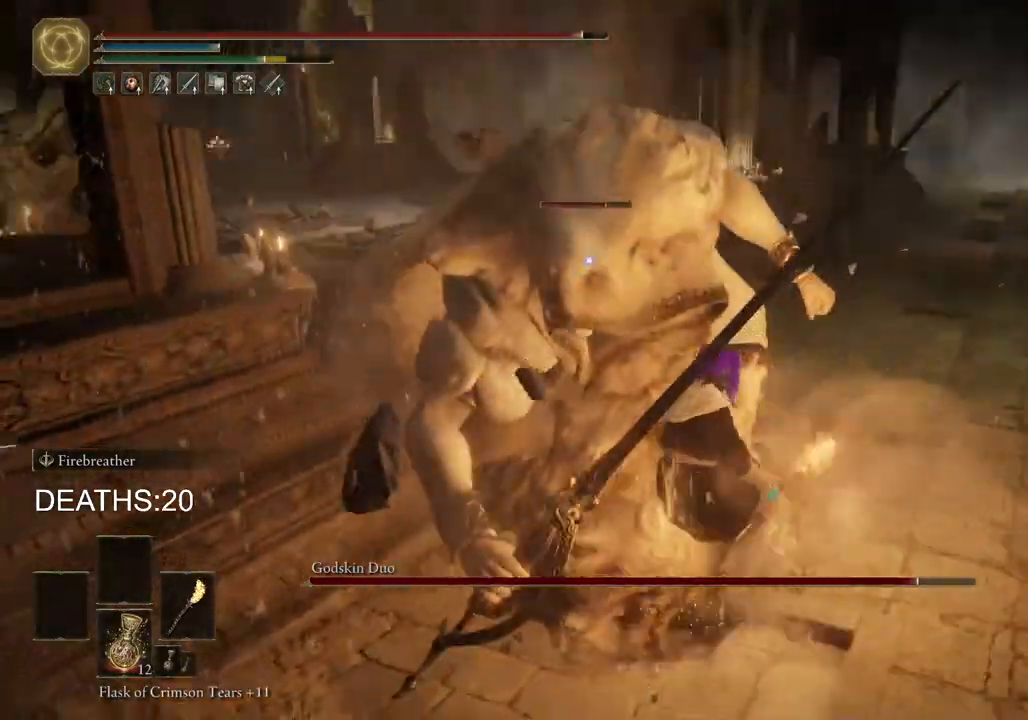
{"buttons": ["R2"], "left_stick": "up", "right_stick": "center", "events": []}
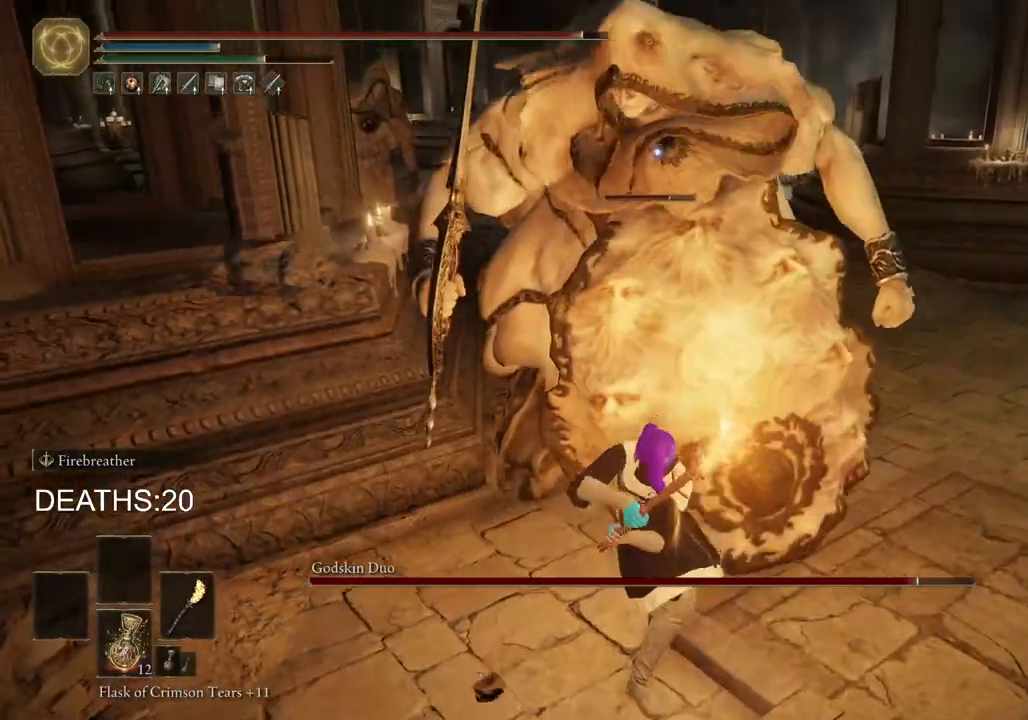
{"buttons": ["R2"], "left_stick": "up", "right_stick": "center", "events": []}
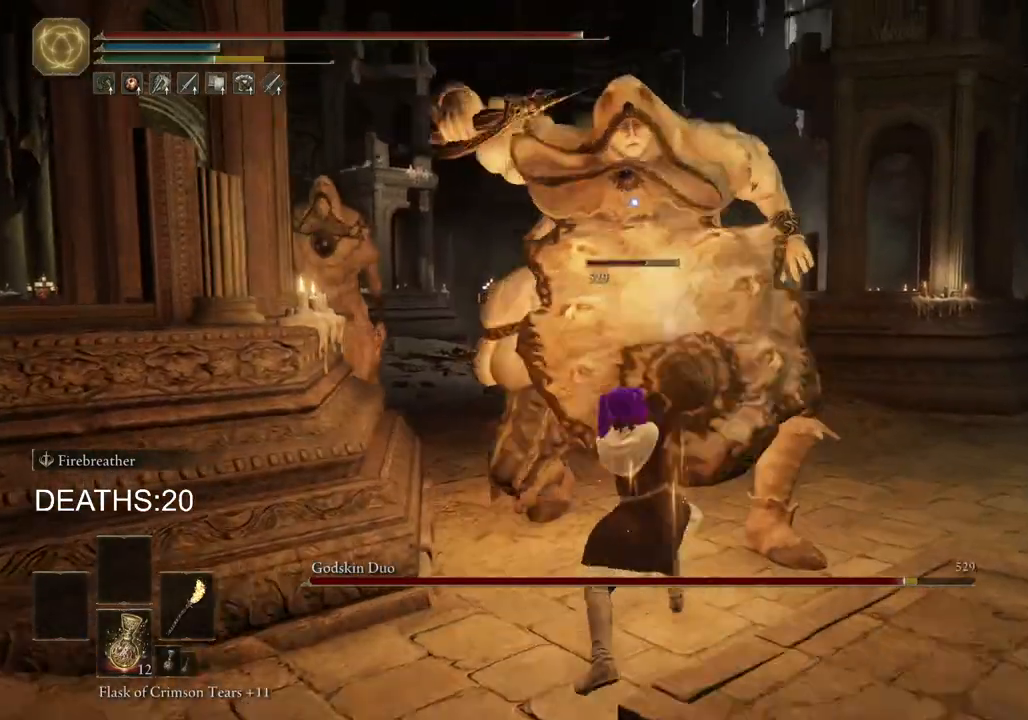
{"buttons": ["CIRCLE"], "left_stick": "down-left", "right_stick": "center", "events": [[67, "R2", "up"], [117, "left_stick", "left"], [233, "left_stick", "down-left"], [300, "CIRCLE", "down"], [383, "CIRCLE", "up"], [483, "CIRCLE", "down"]]}
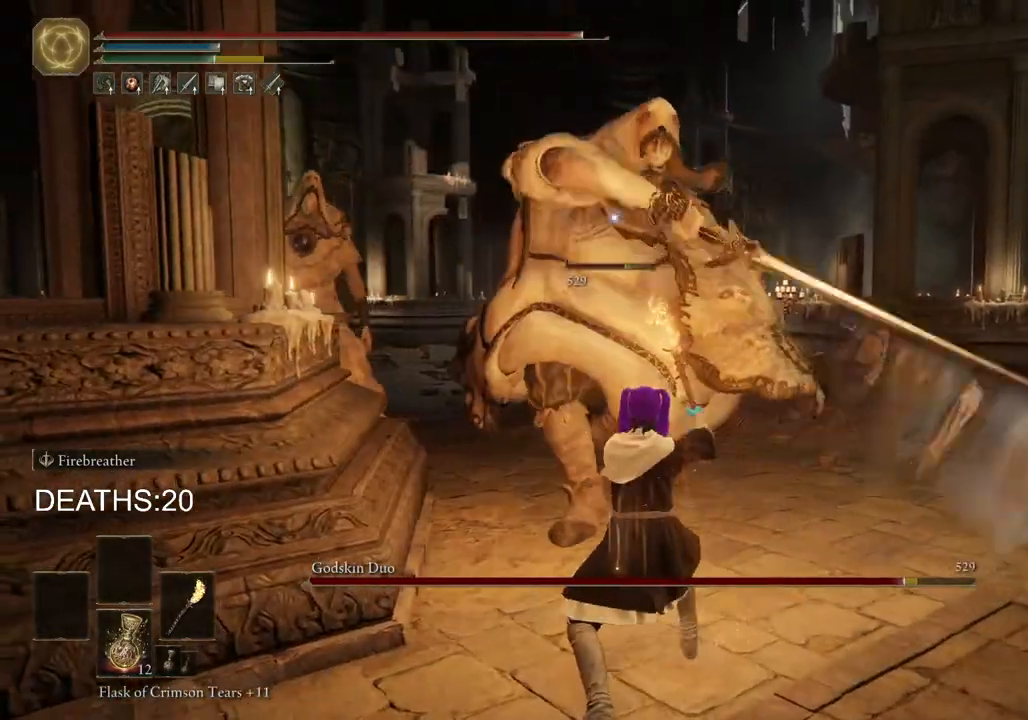
{"buttons": [], "left_stick": "down-left", "right_stick": "center", "events": [[17, "CIRCLE", "up"]]}
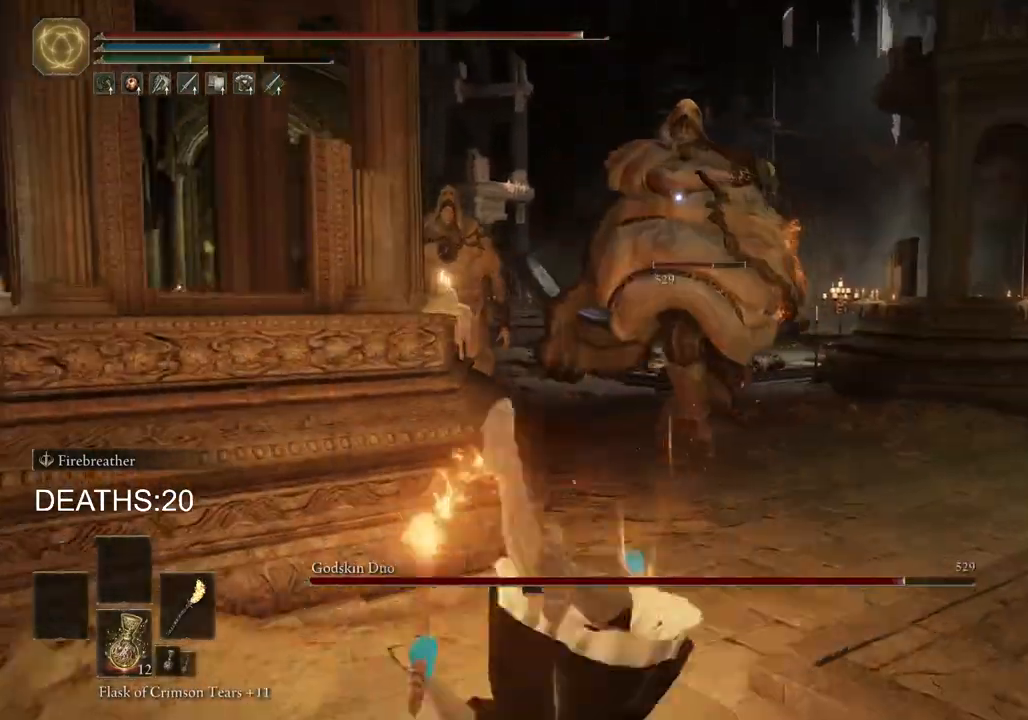
{"buttons": [], "left_stick": "left", "right_stick": "center", "events": [[350, "left_stick", "left"]]}
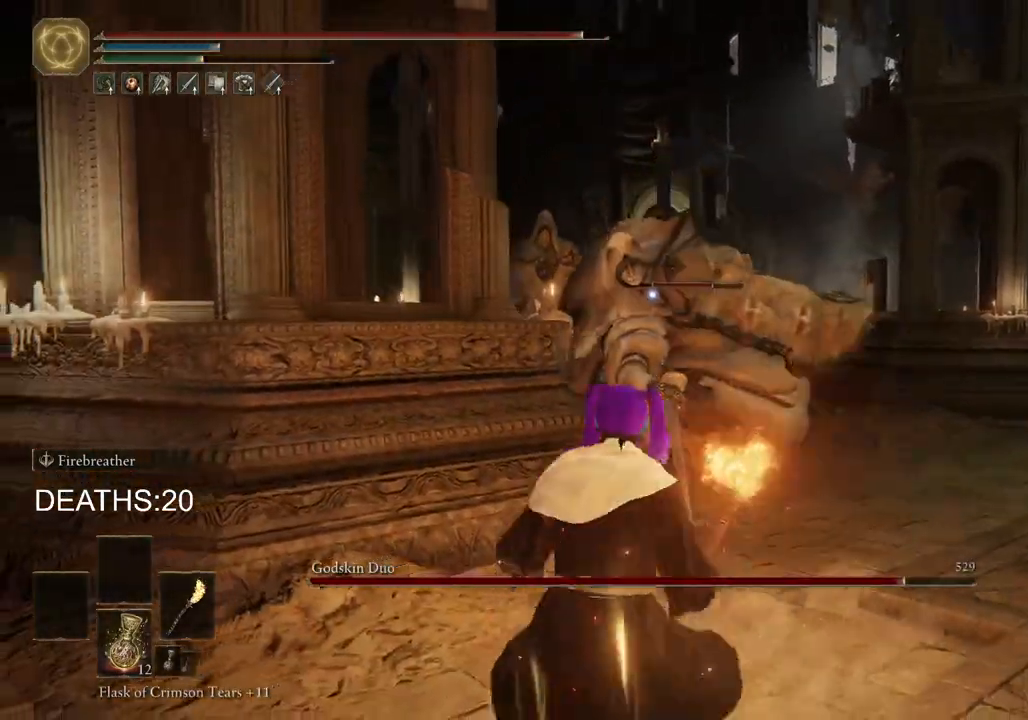
{"buttons": ["CIRCLE"], "left_stick": "up", "right_stick": "center", "events": [[367, "CIRCLE", "down"], [483, "left_stick", "up"]]}
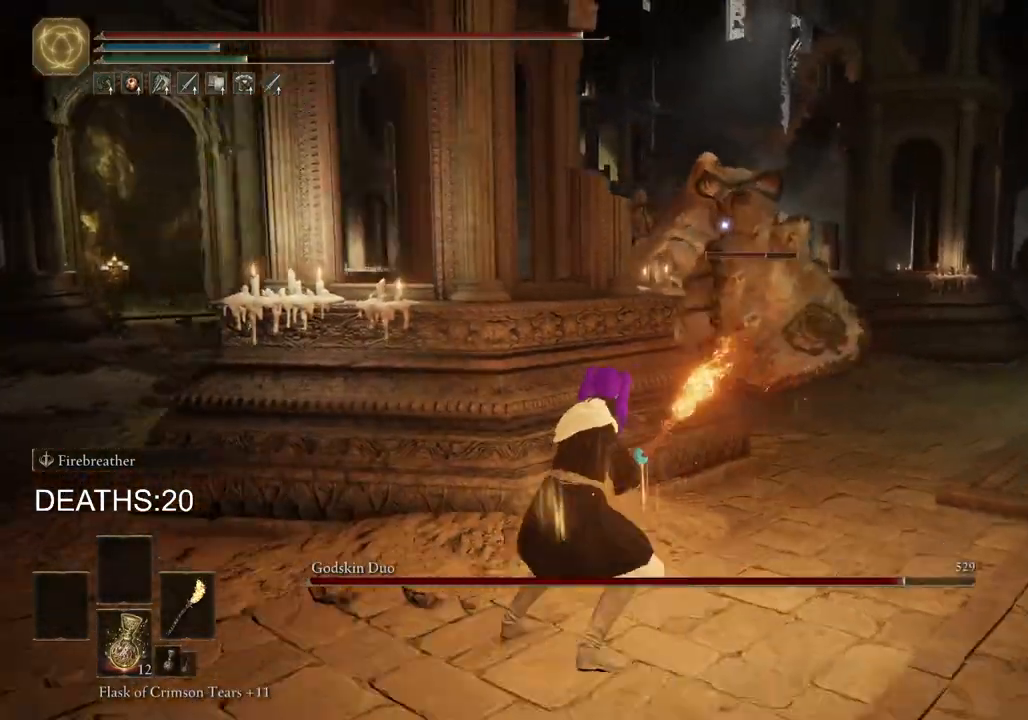
{"buttons": ["CIRCLE"], "left_stick": "up-right", "right_stick": "center", "events": [[50, "left_stick", "up-right"]]}
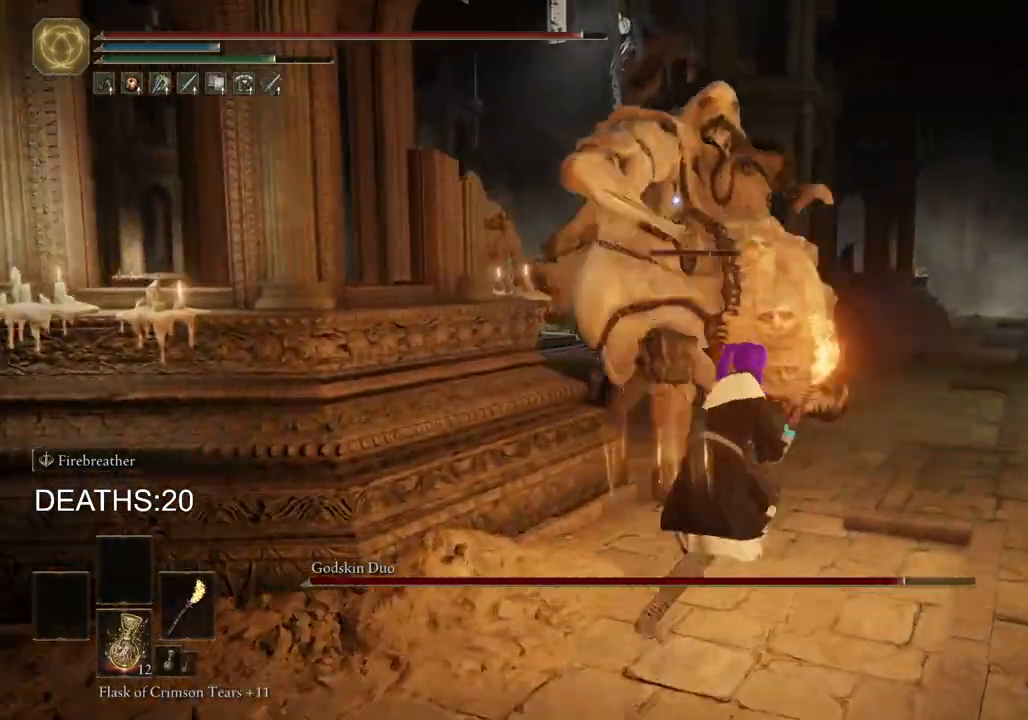
{"buttons": [], "left_stick": "down-left", "right_stick": "center", "events": [[67, "left_stick", "down-right"], [100, "CIRCLE", "up"], [217, "CIRCLE", "down"], [217, "left_stick", "down-left"], [283, "CIRCLE", "up"]]}
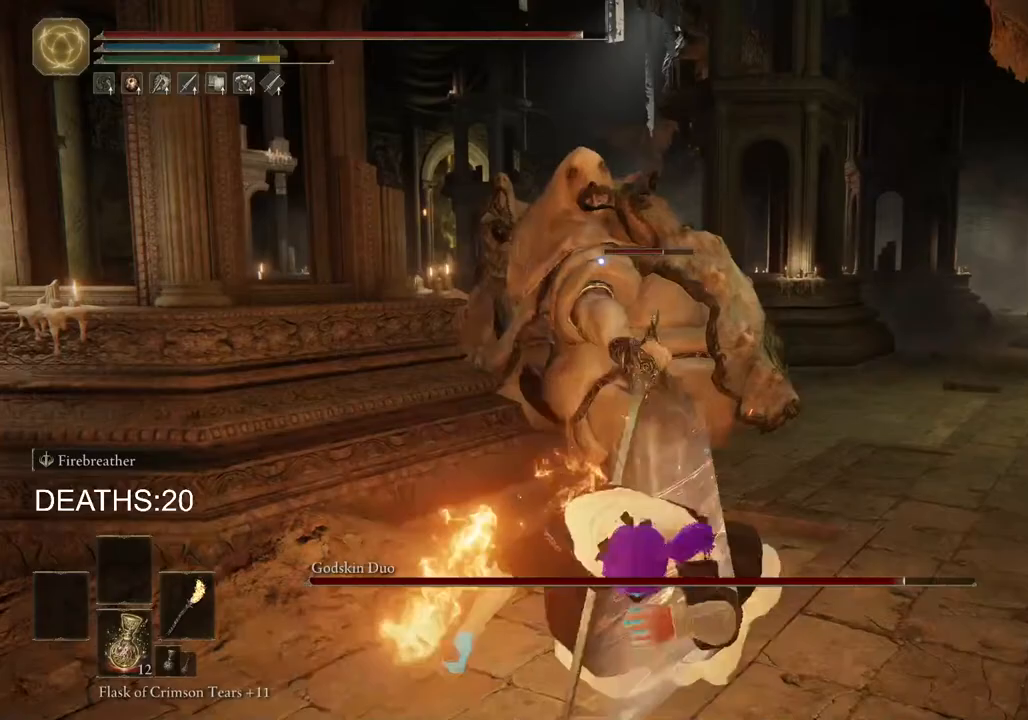
{"buttons": ["CIRCLE"], "left_stick": "down-left", "right_stick": "center", "events": [[117, "CIRCLE", "down"]]}
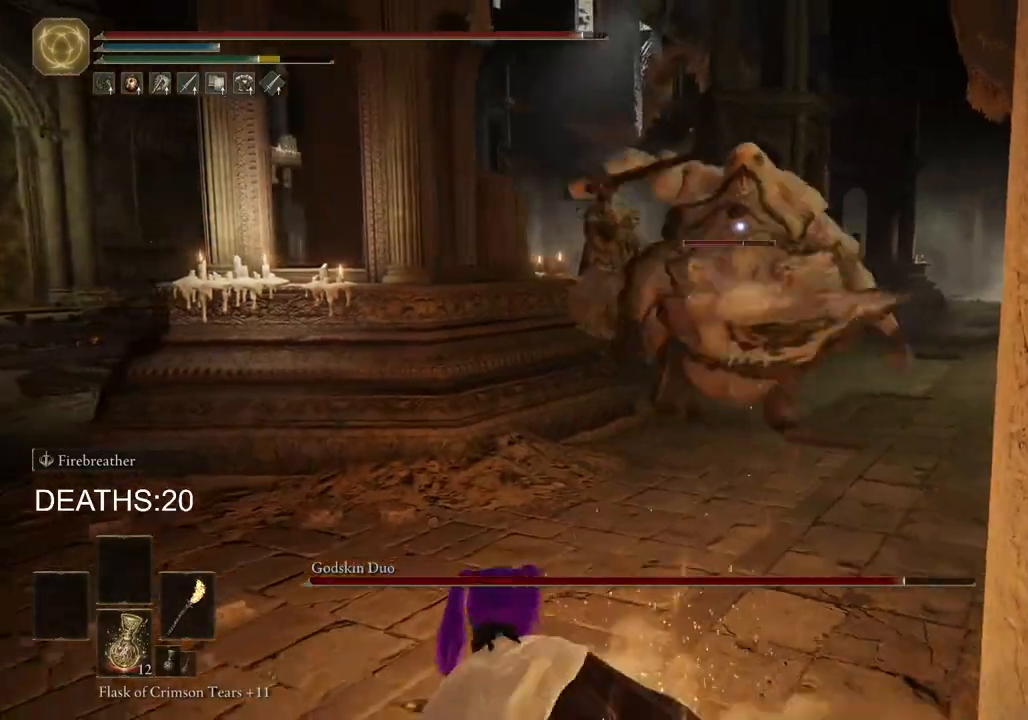
{"buttons": [], "left_stick": "left", "right_stick": "center", "events": [[450, "left_stick", "left"], [500, "CIRCLE", "up"]]}
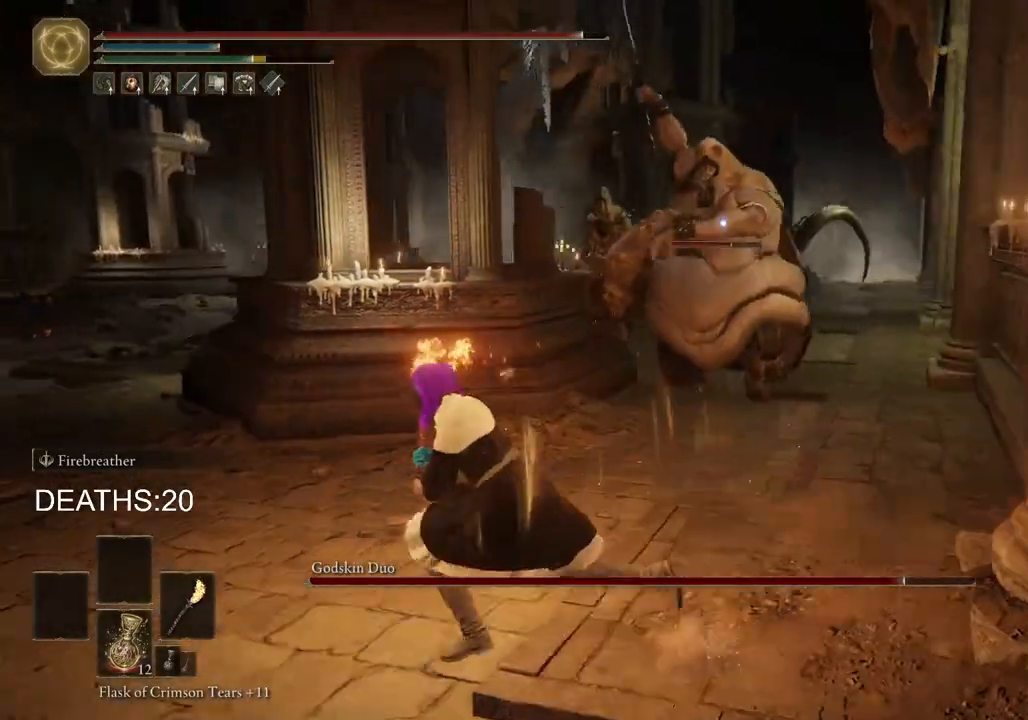
{"buttons": [], "left_stick": "up", "right_stick": "center", "events": [[200, "left_stick", "up-left"], [283, "CIRCLE", "down"], [367, "CIRCLE", "up"], [367, "left_stick", "up"]]}
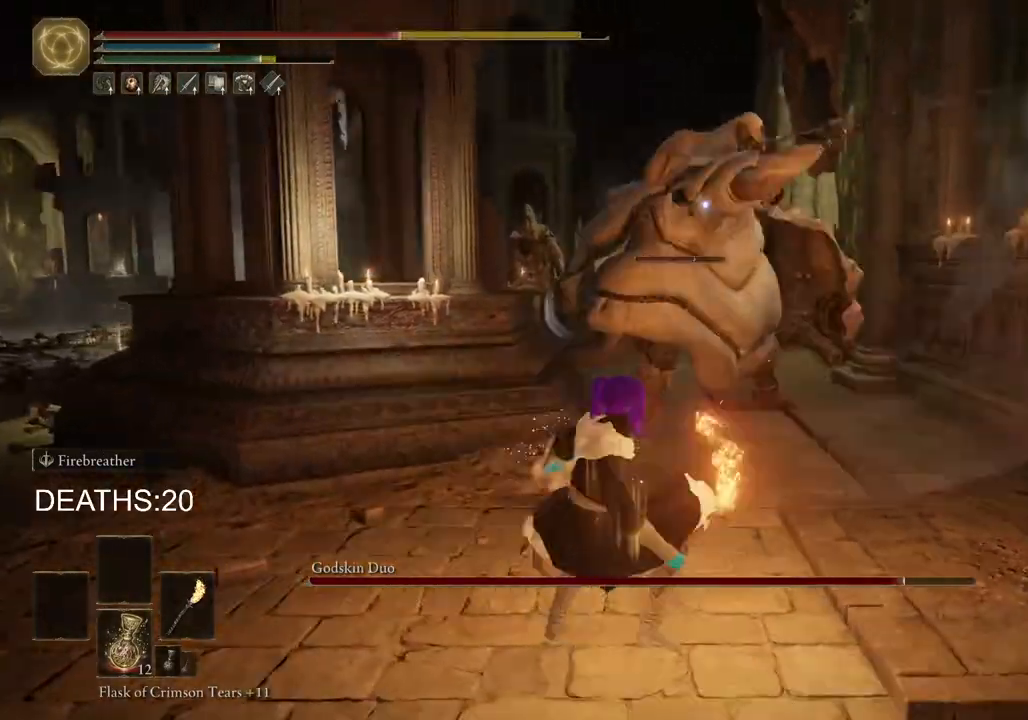
{"buttons": [], "left_stick": "down", "right_stick": "center", "events": [[133, "left_stick", "down-right"], [250, "left_stick", "down"]]}
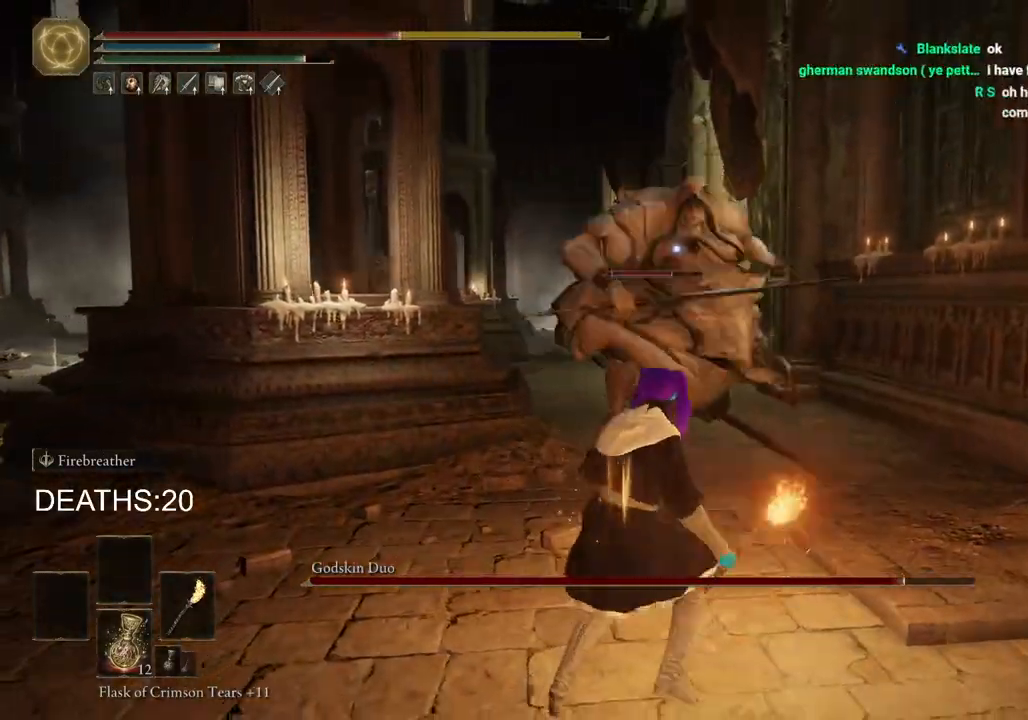
{"buttons": [], "left_stick": "left", "right_stick": "center", "events": [[283, "left_stick", "down-left"], [400, "left_stick", "left"]]}
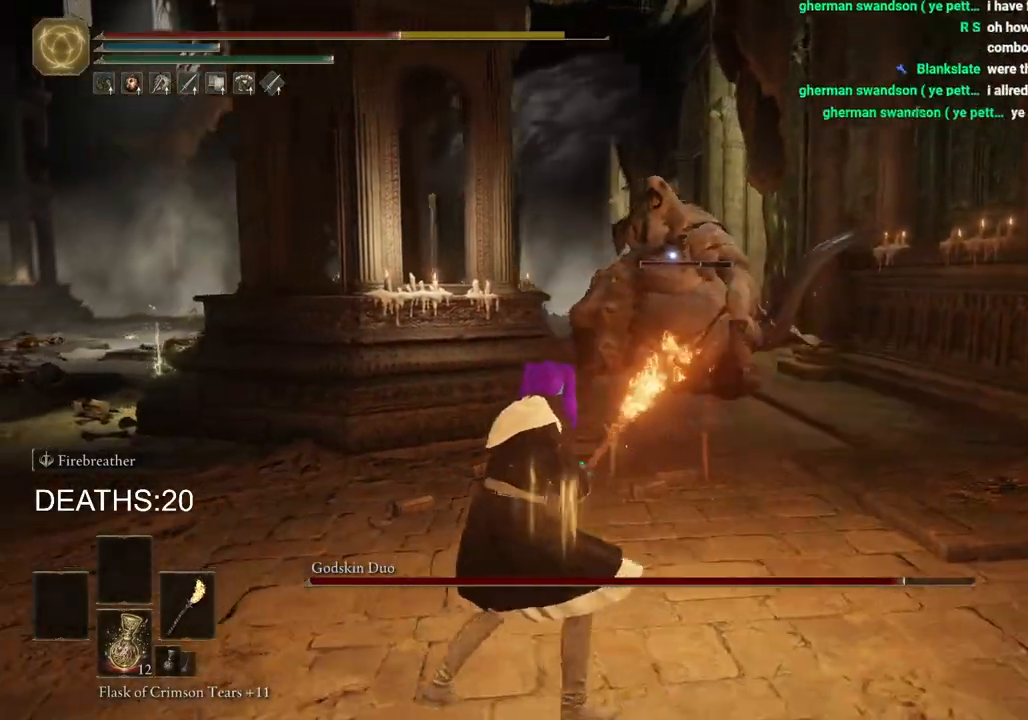
{"buttons": [], "left_stick": "right", "right_stick": "center", "events": [[117, "left_stick", "up-right"], [267, "left_stick", "right"]]}
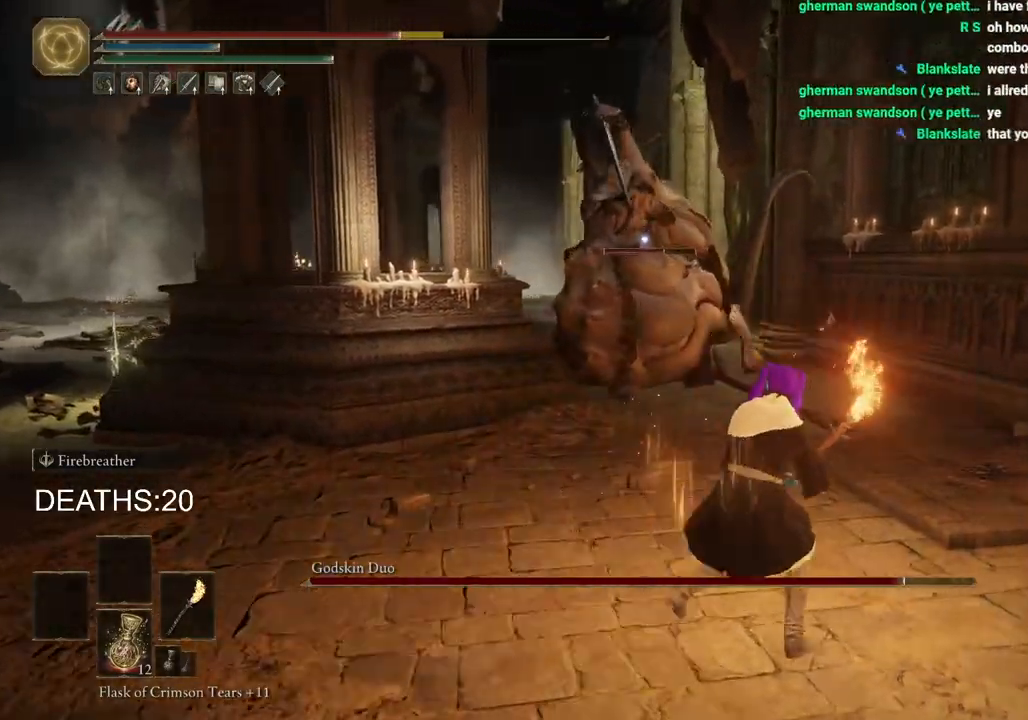
{"buttons": [], "left_stick": "up", "right_stick": "center", "events": [[50, "left_stick", "up"], [300, "CIRCLE", "down"], [467, "CIRCLE", "up"]]}
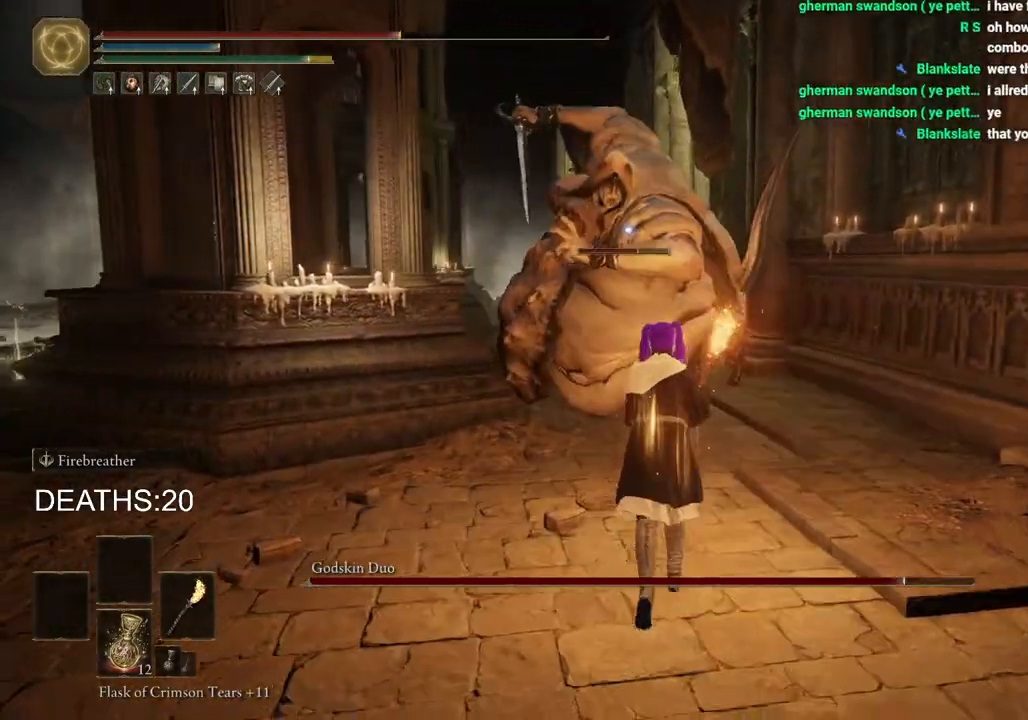
{"buttons": ["R2"], "left_stick": "up", "right_stick": "center", "events": [[267, "R2", "down"]]}
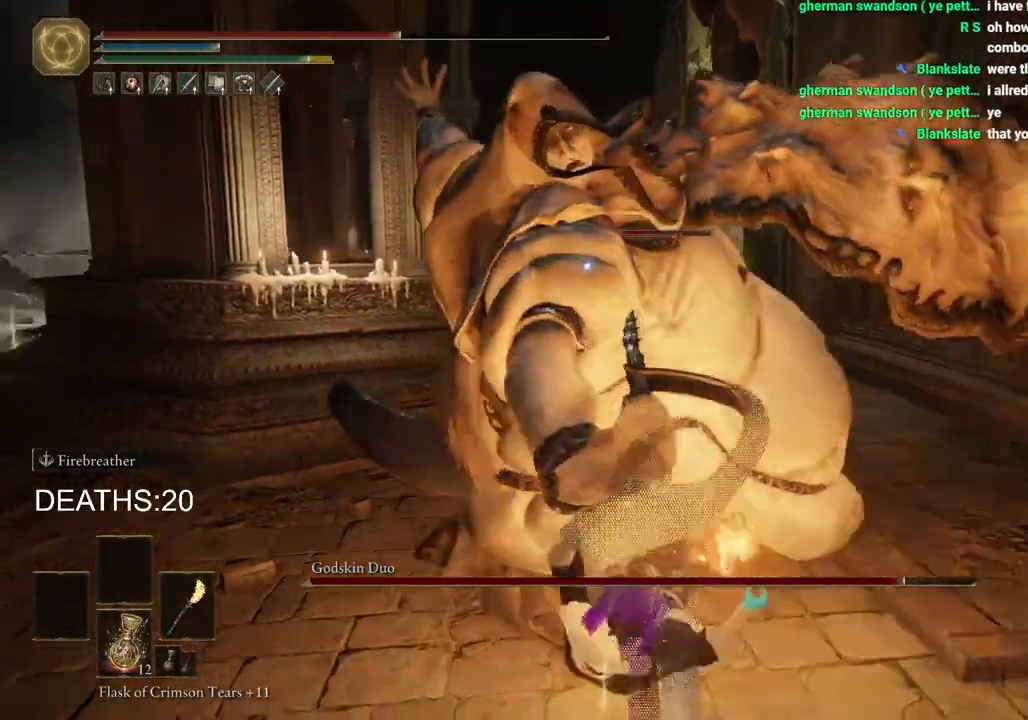
{"buttons": ["R2"], "left_stick": "up", "right_stick": "down-right", "events": [[250, "right_stick", "down-right"]]}
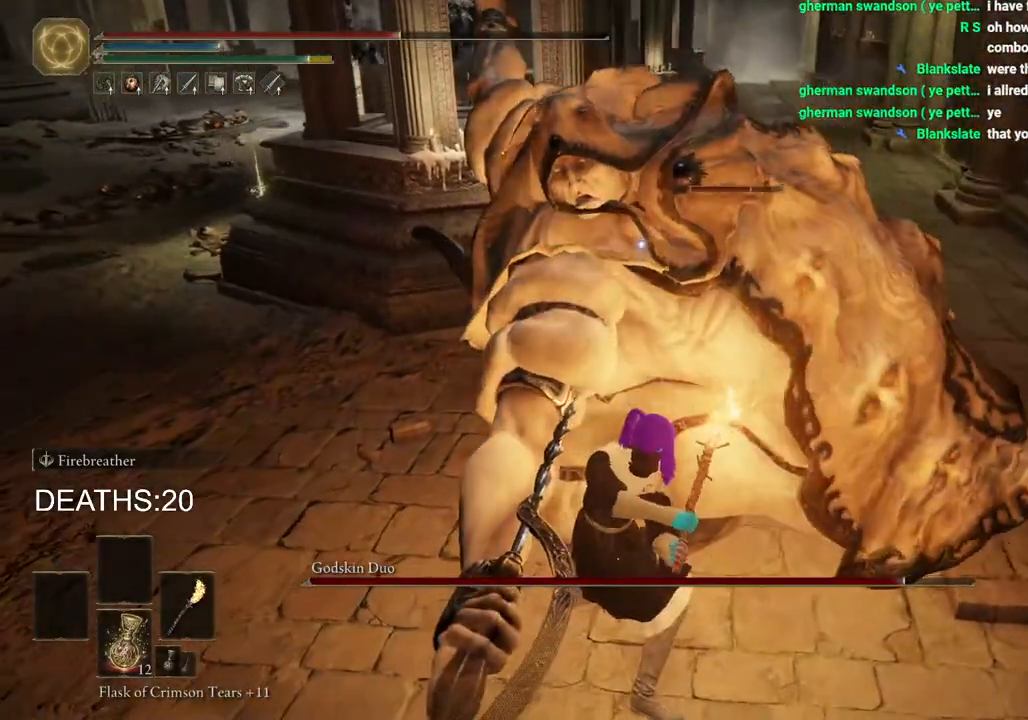
{"buttons": ["R2"], "left_stick": "up-right", "right_stick": "right", "events": [[183, "right_stick", "right"], [500, "left_stick", "up-right"]]}
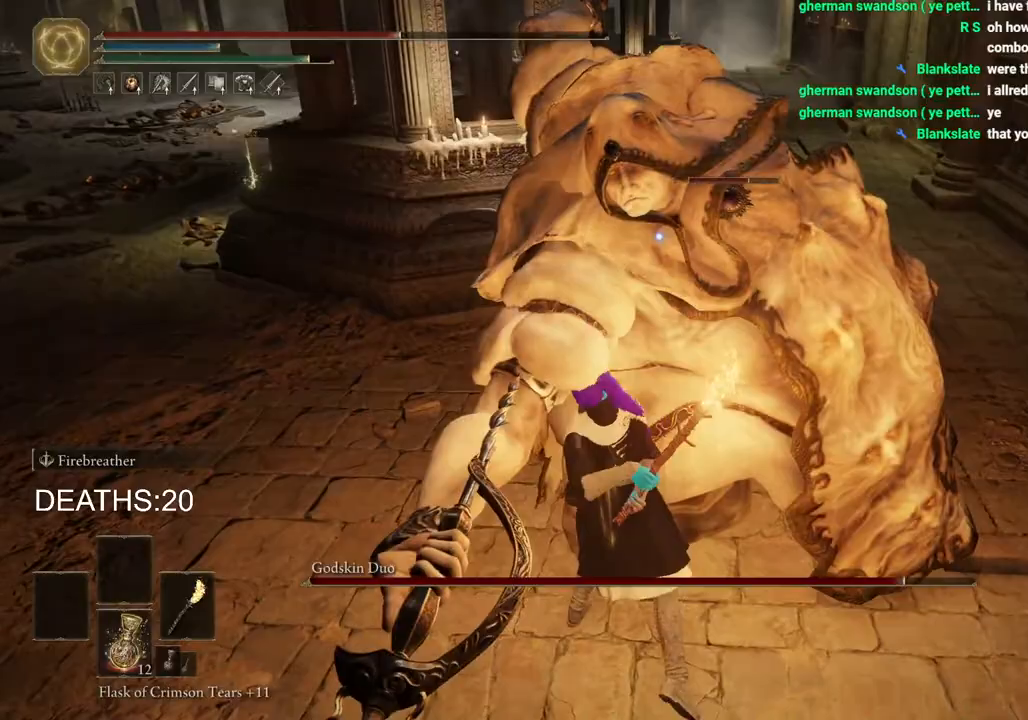
{"buttons": ["R2"], "left_stick": "up-right", "right_stick": "center", "events": [[350, "R2", "up"], [500, "R2", "down"], [500, "right_stick", "center"]]}
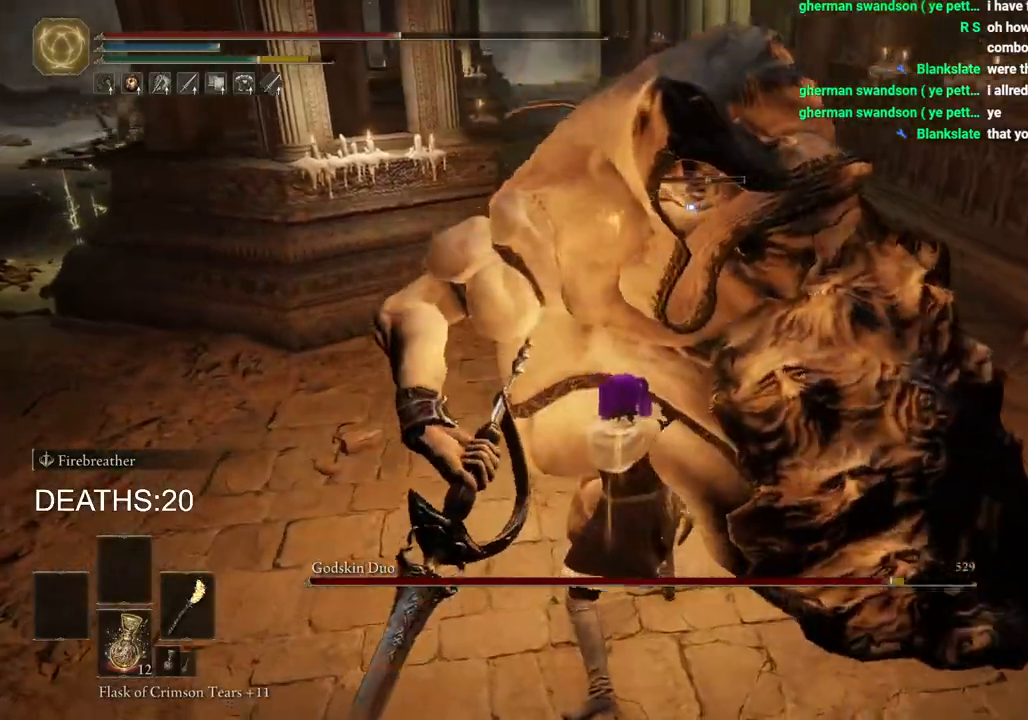
{"buttons": ["R2"], "left_stick": "up-right", "right_stick": "right", "events": [[283, "right_stick", "right"]]}
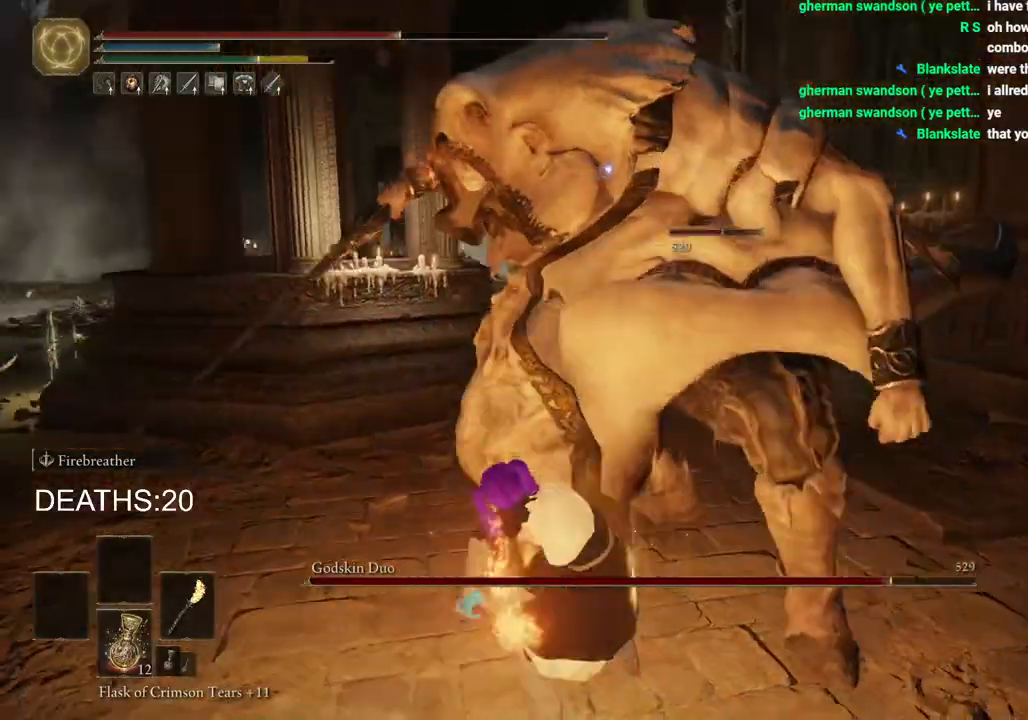
{"buttons": ["R2"], "left_stick": "up-right", "right_stick": "right", "events": []}
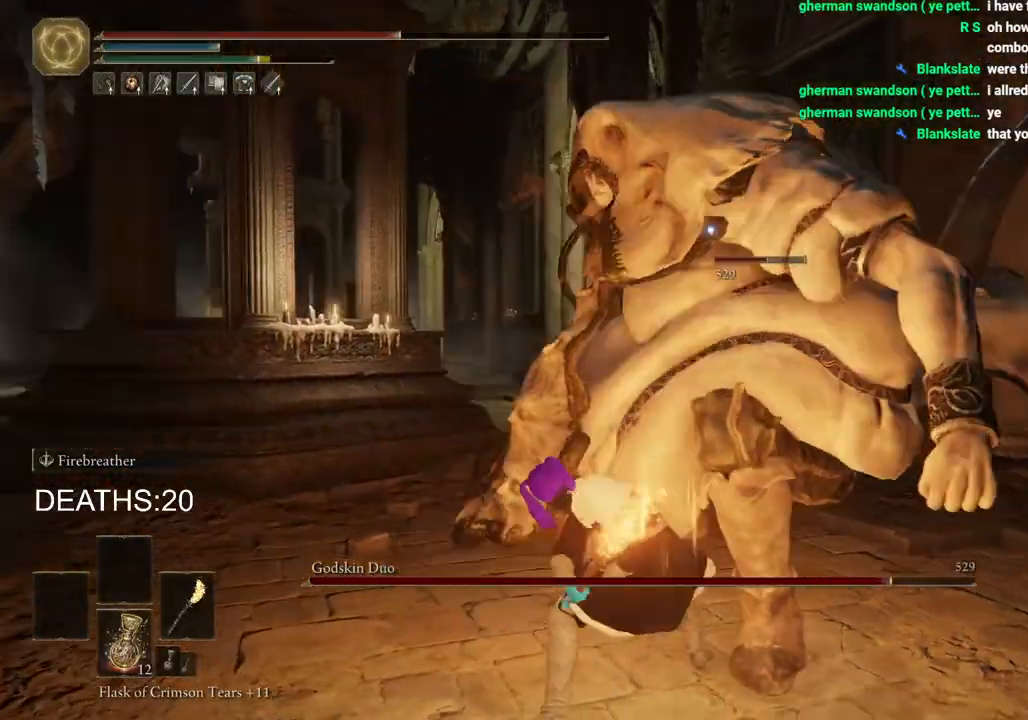
{"buttons": [], "left_stick": "up", "right_stick": "center", "events": [[67, "right_stick", "center"], [367, "R2", "up"], [483, "left_stick", "up"]]}
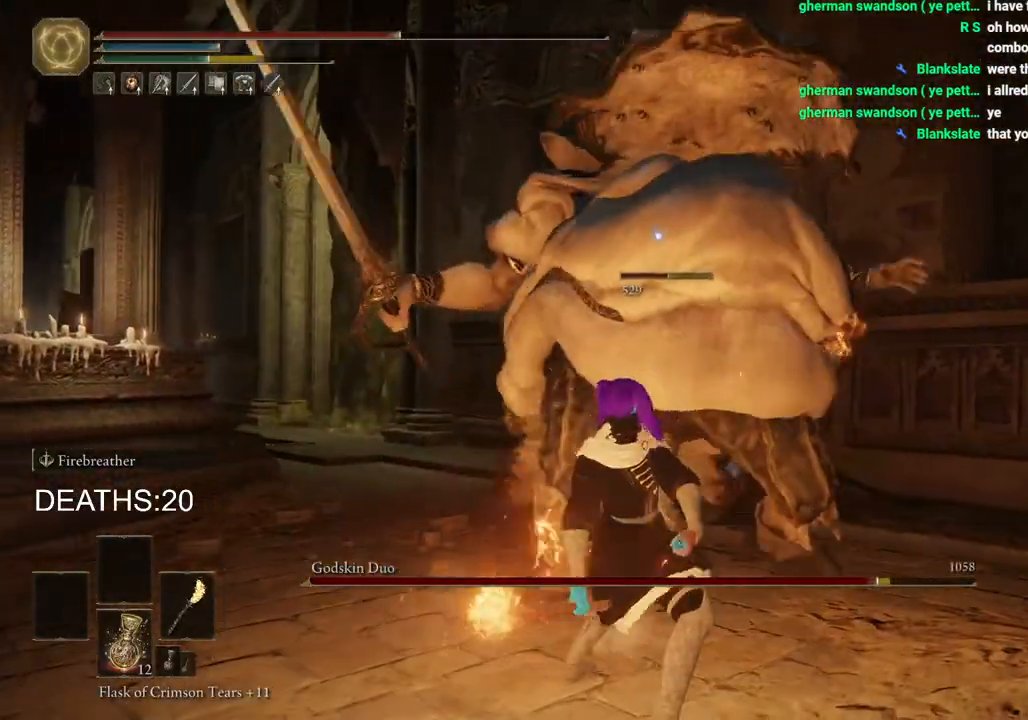
{"buttons": ["CIRCLE"], "left_stick": "up-right", "right_stick": "center", "events": [[200, "left_stick", "up-right"], [500, "CIRCLE", "down"]]}
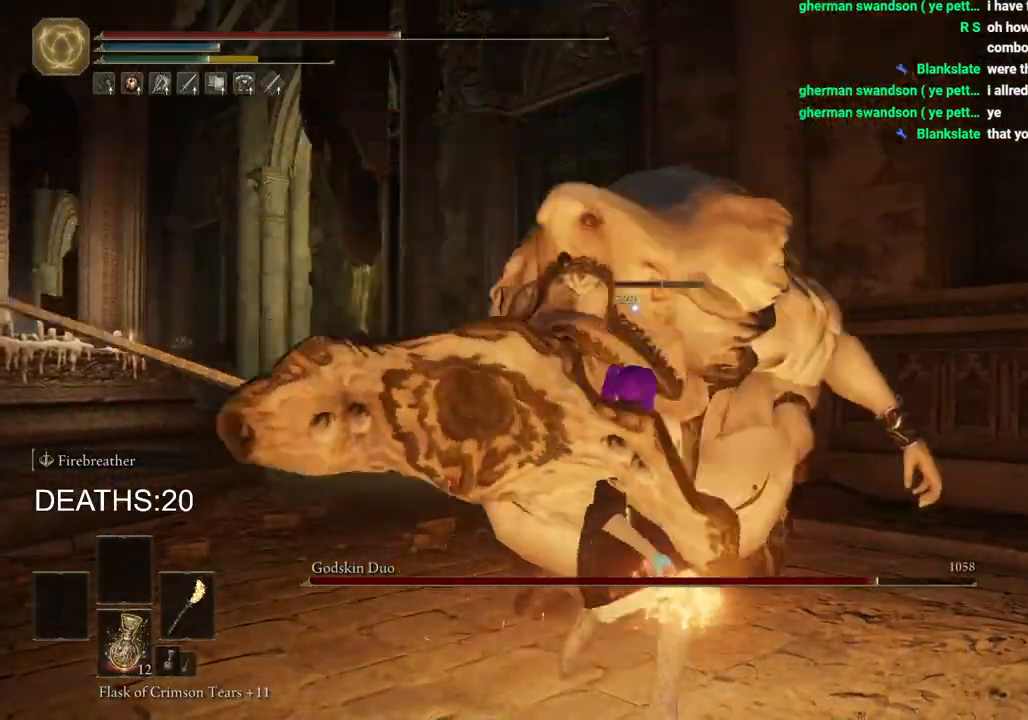
{"buttons": ["CIRCLE"], "left_stick": "up-right", "right_stick": "center", "events": []}
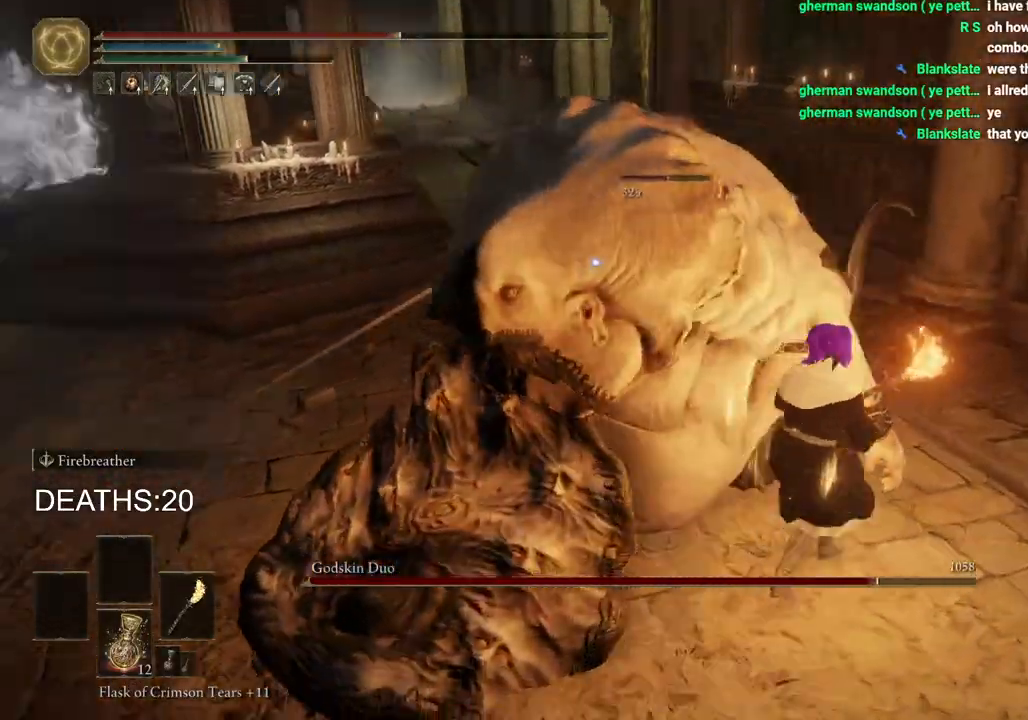
{"buttons": ["R2"], "left_stick": "up", "right_stick": "center", "events": [[100, "CIRCLE", "up"], [283, "R2", "down"], [450, "left_stick", "up"]]}
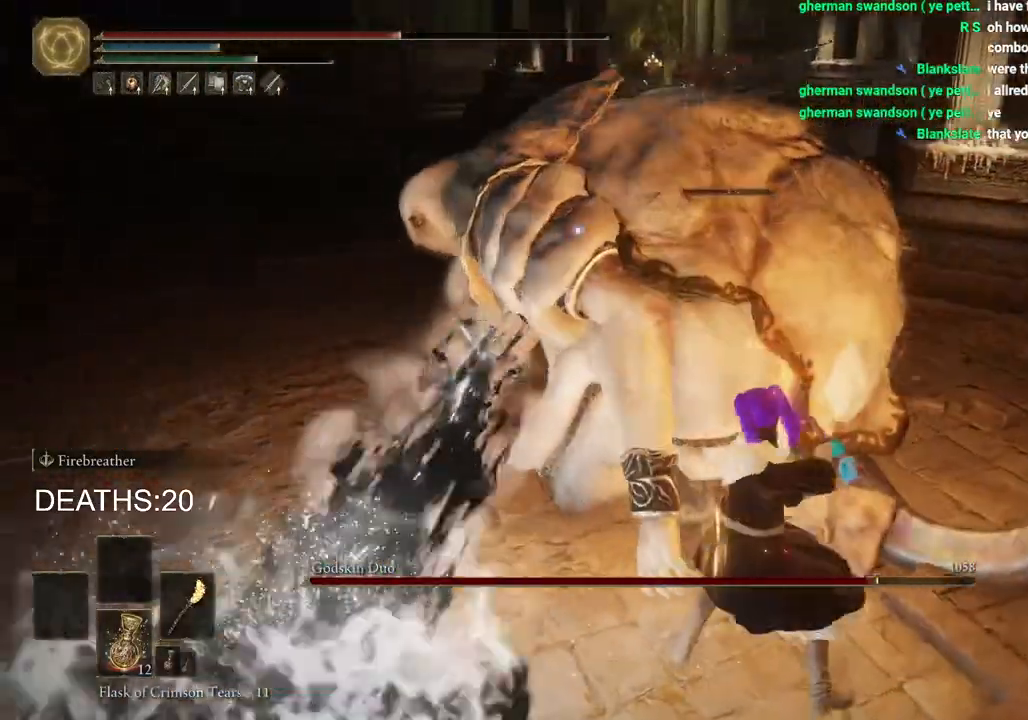
{"buttons": ["R2"], "left_stick": "up", "right_stick": "center", "events": []}
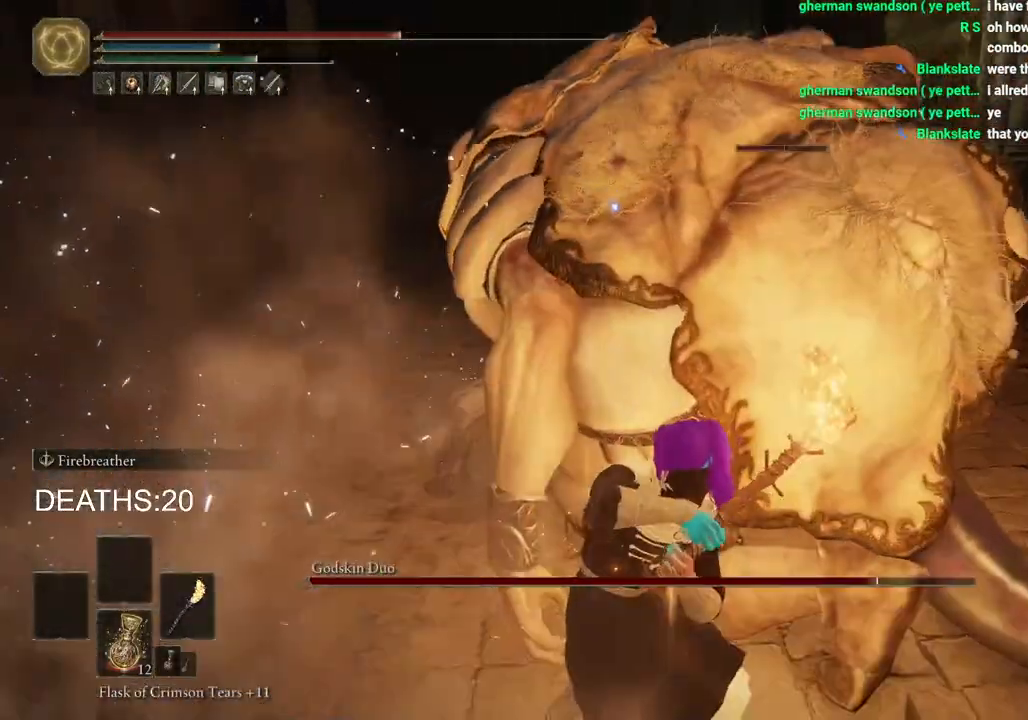
{"buttons": [], "left_stick": "up-right", "right_stick": "center", "events": [[200, "right_stick", "right"], [350, "left_stick", "up-right"], [450, "R2", "up"], [450, "right_stick", "center"]]}